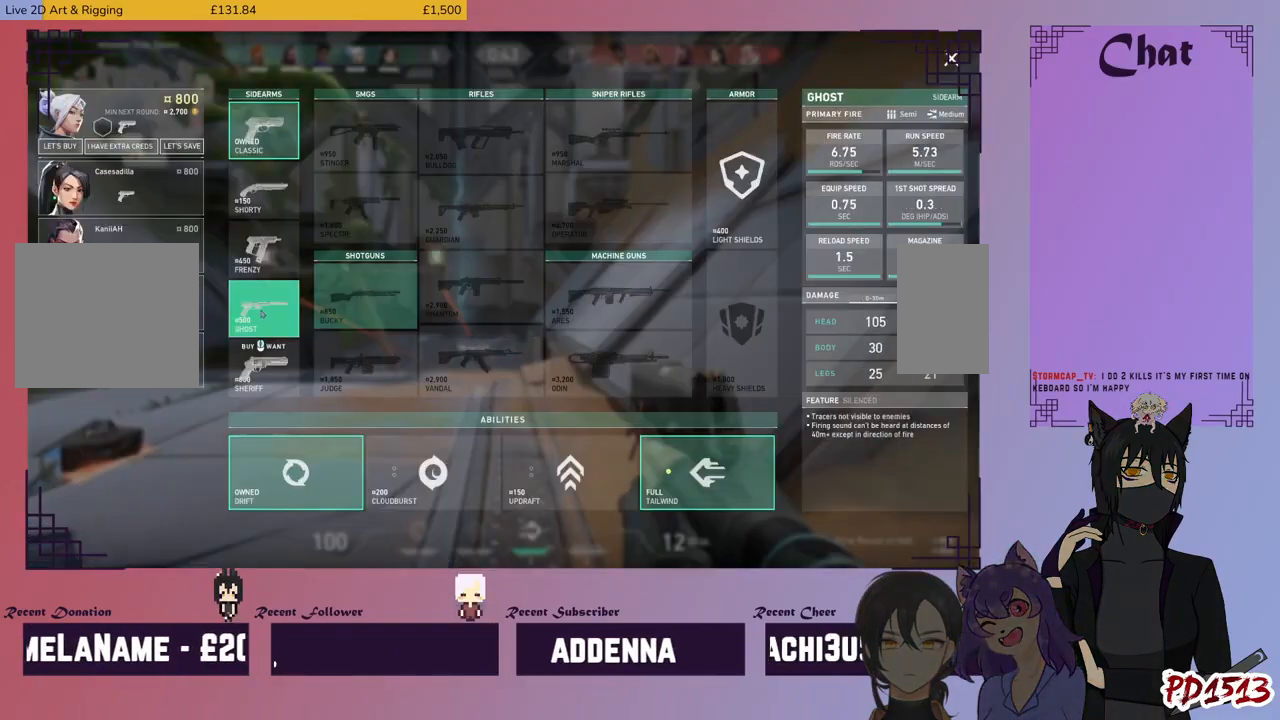
Gameplay with keyboard and mouse; each line is a JSON object with the keys and mouse buttons held at the frame after it. "events" lists presses ("down") and releases ("up") of "a", "c", "ctrl", "d", "e", "f", "q", "r", "s", "shift", "space", "tab", "v", "w", "x", "z", "mouse_left", "mouse_wheel", "mouse_right", "mouse_mb4" and "mouse_mb5" between this image and that frame as [ms after this image, input, new state], when the widget could be followed in between. "mouse_left", "mouse_wheel", "mouse_right", "mouse_mb4", "mouse_mb5" = the "left", "wheel", "right", "mb4", "mb5" buttons of the "mouse" list. No other keys are recorded. "wheel" means that the mouse wheel is clicked or scrolled. Mouse movement is not recorded.
{"keys": [], "mouse": [], "events": [[134, "mouse_left", "down"], [234, "mouse_left", "up"]]}
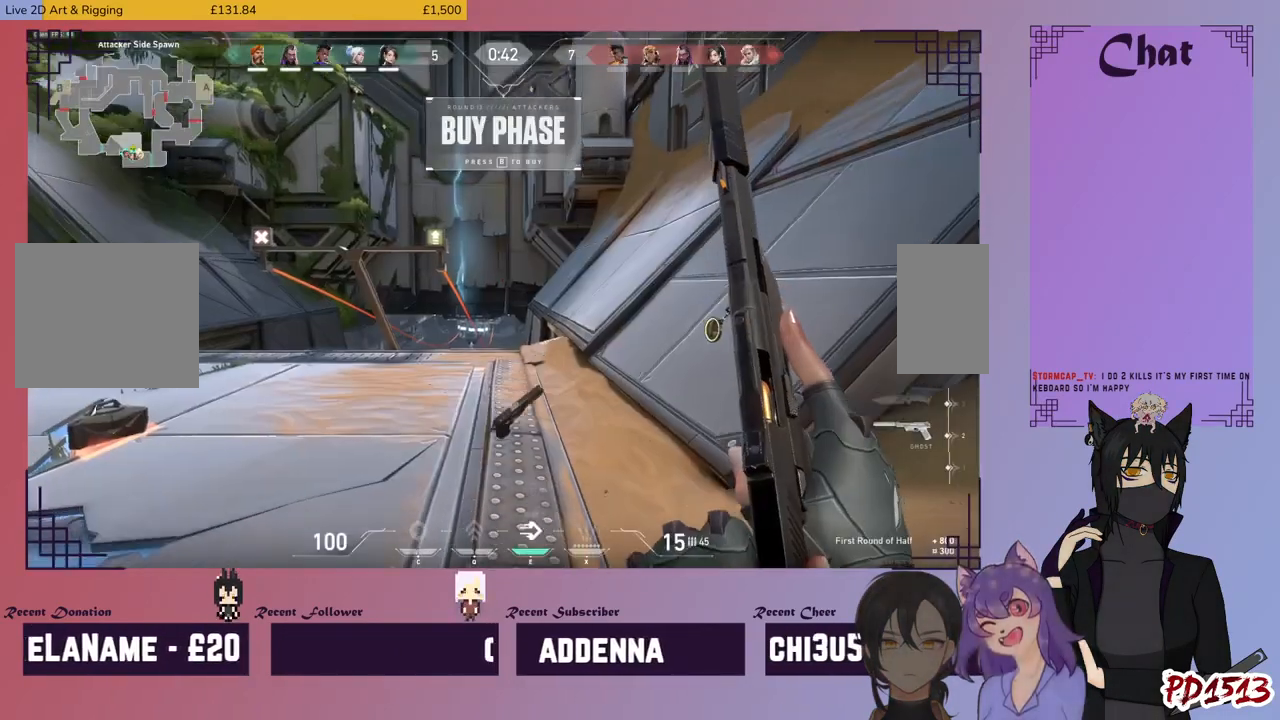
{"keys": [], "mouse": [], "events": []}
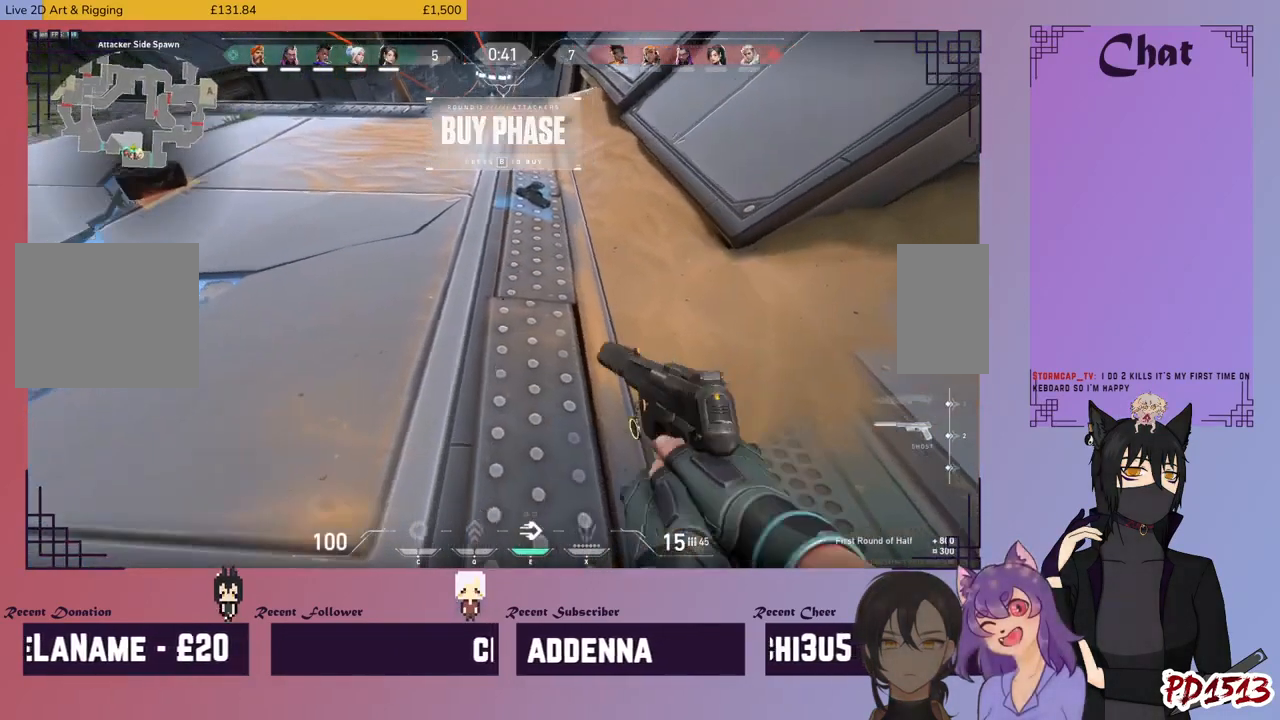
{"keys": ["w"], "mouse": [], "events": [[500, "w", "down"]]}
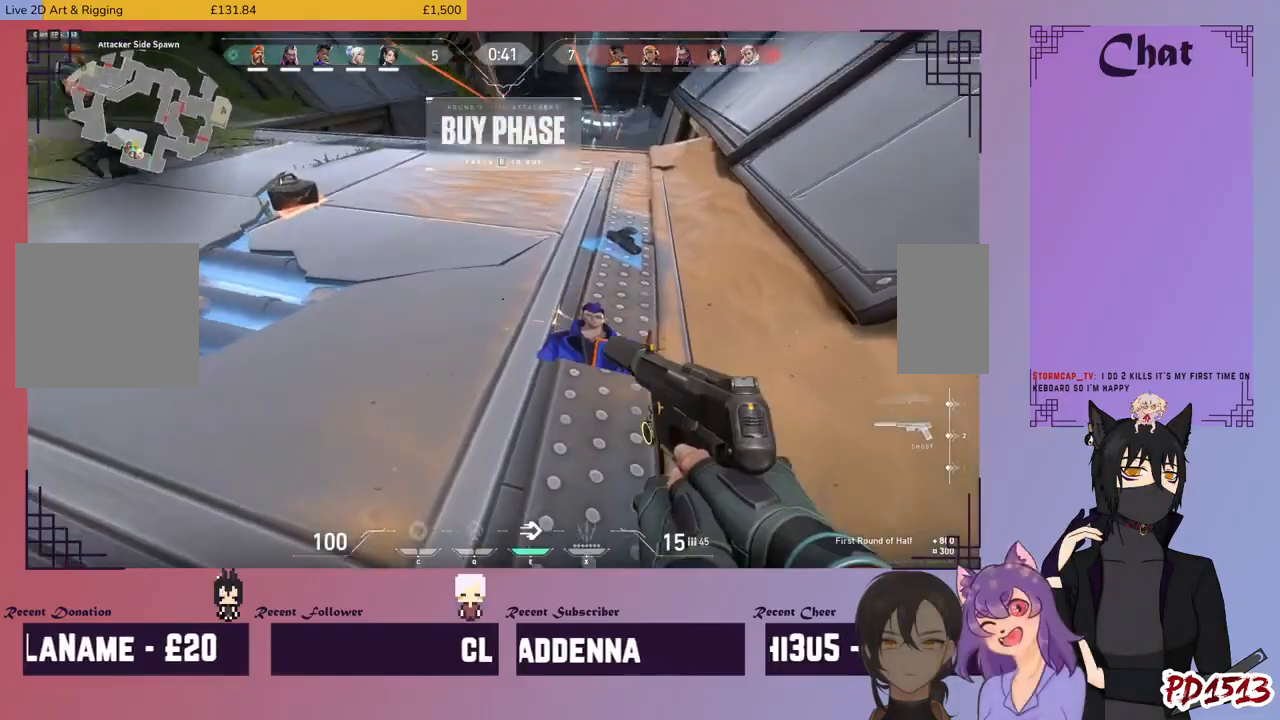
{"keys": ["w"], "mouse": [], "events": []}
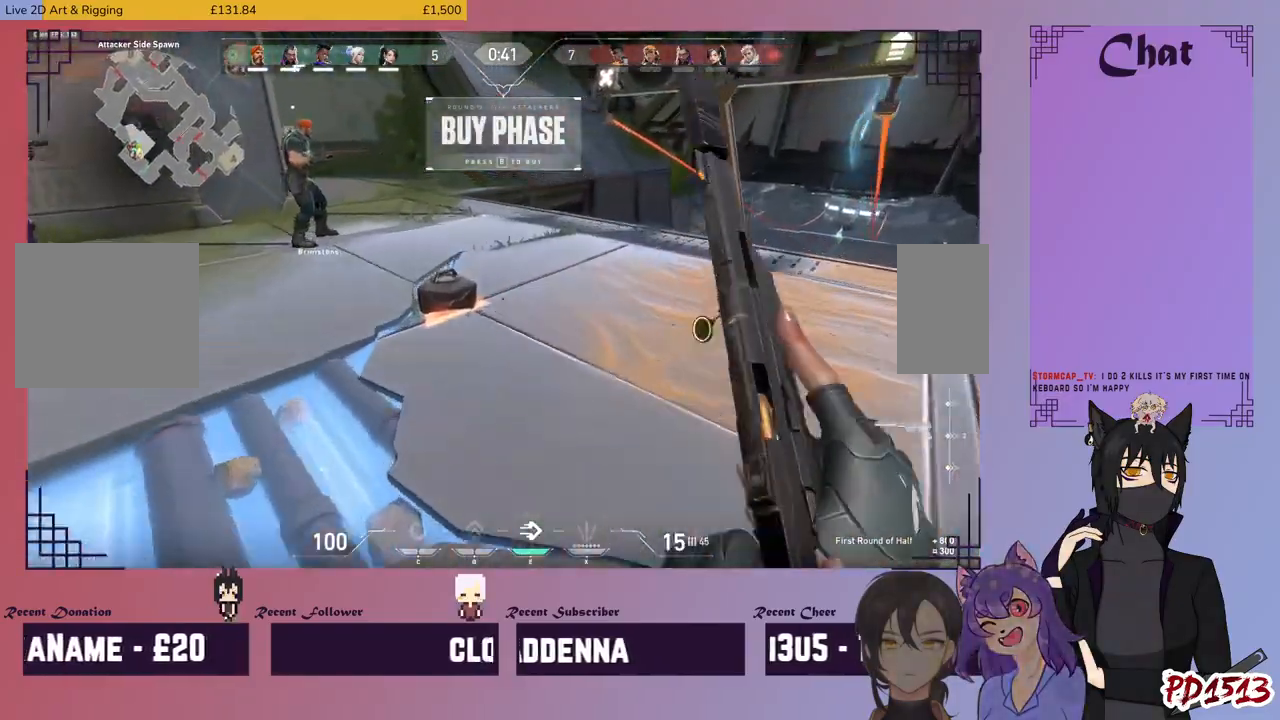
{"keys": ["a"], "mouse": [], "events": [[67, "d", "down"], [67, "w", "up"], [334, "w", "down"], [400, "d", "up"], [500, "a", "down"], [500, "w", "up"]]}
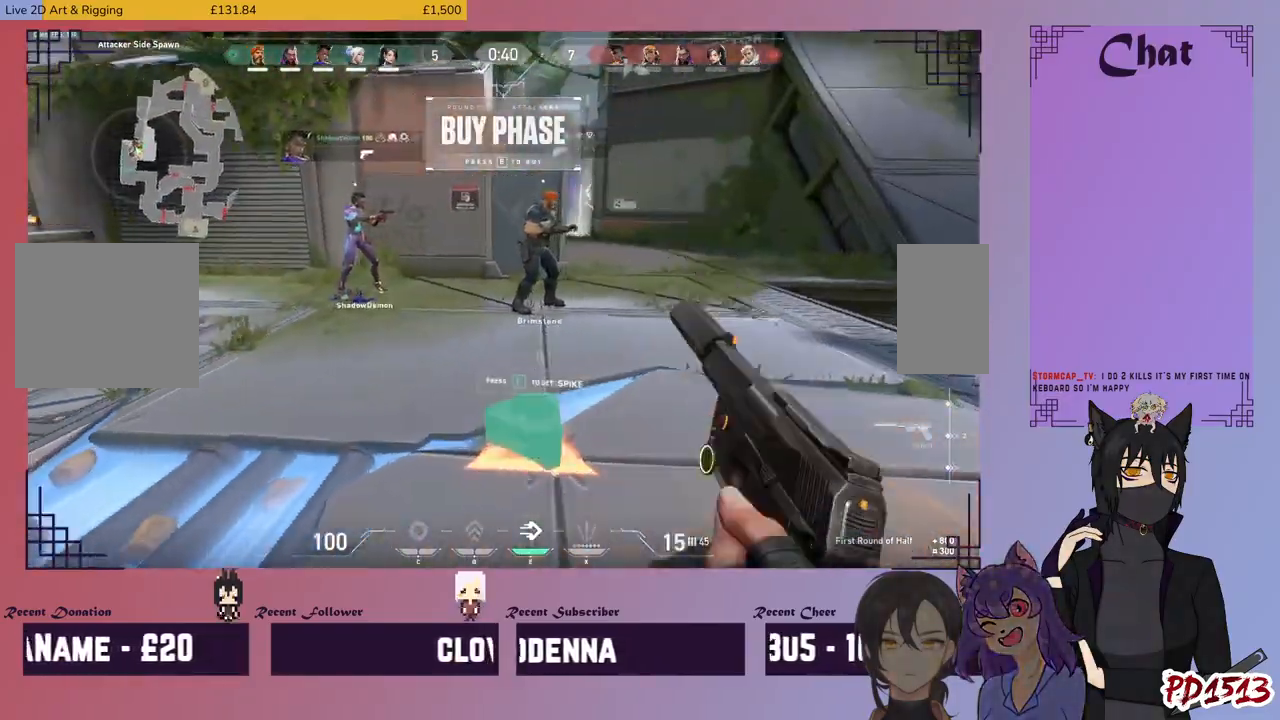
{"keys": ["s"], "mouse": [], "events": [[334, "s", "down"], [400, "a", "up"]]}
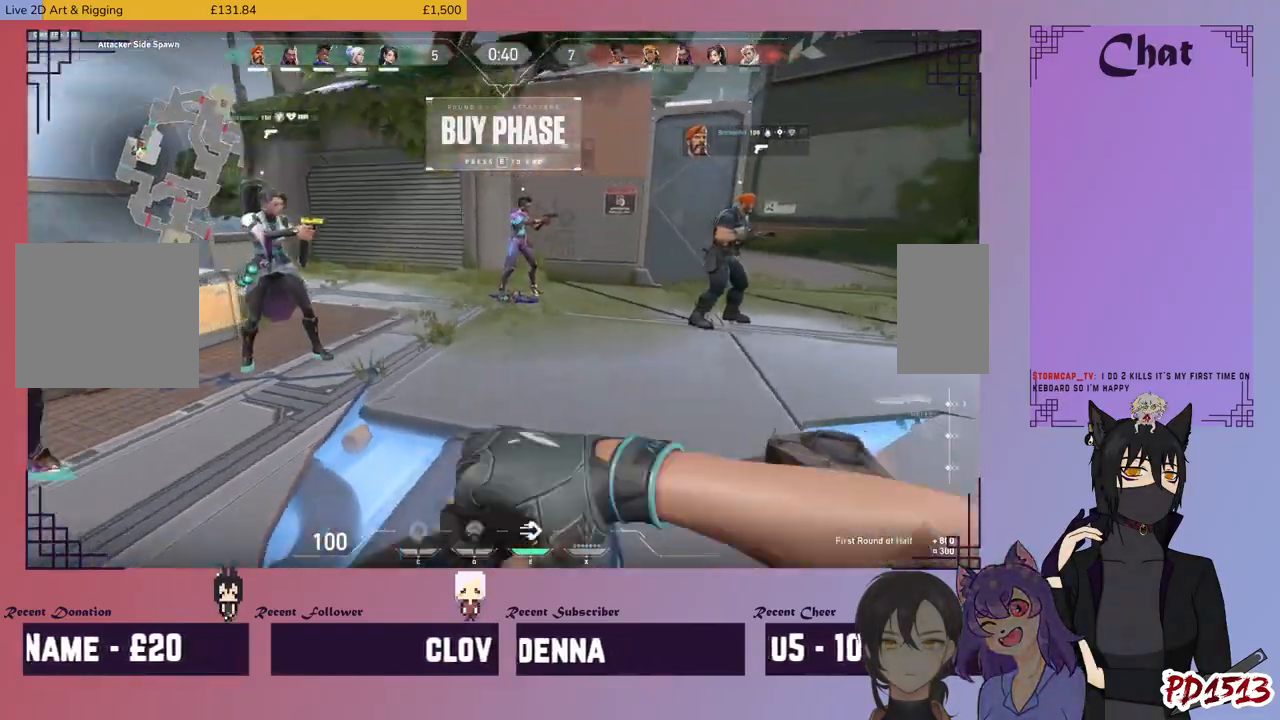
{"keys": ["a"], "mouse": [], "events": [[234, "a", "down"], [300, "s", "up"]]}
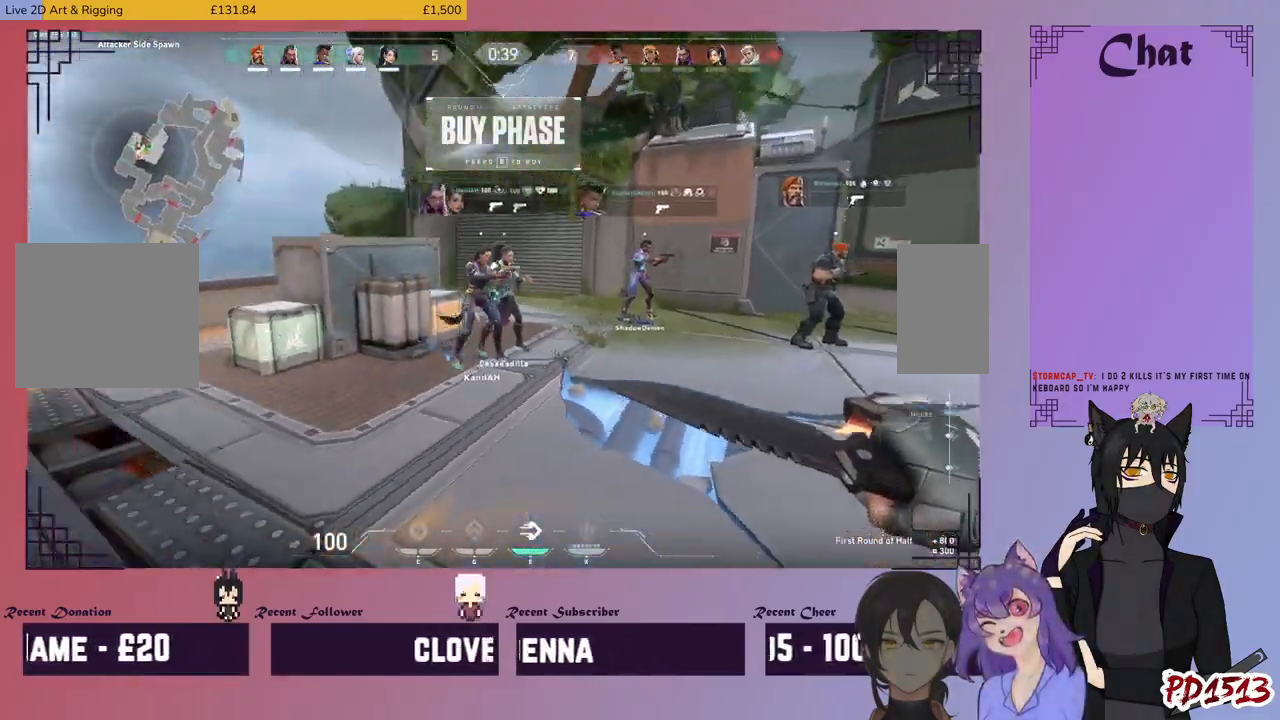
{"keys": ["a", "w"], "mouse": [], "events": [[134, "w", "down"]]}
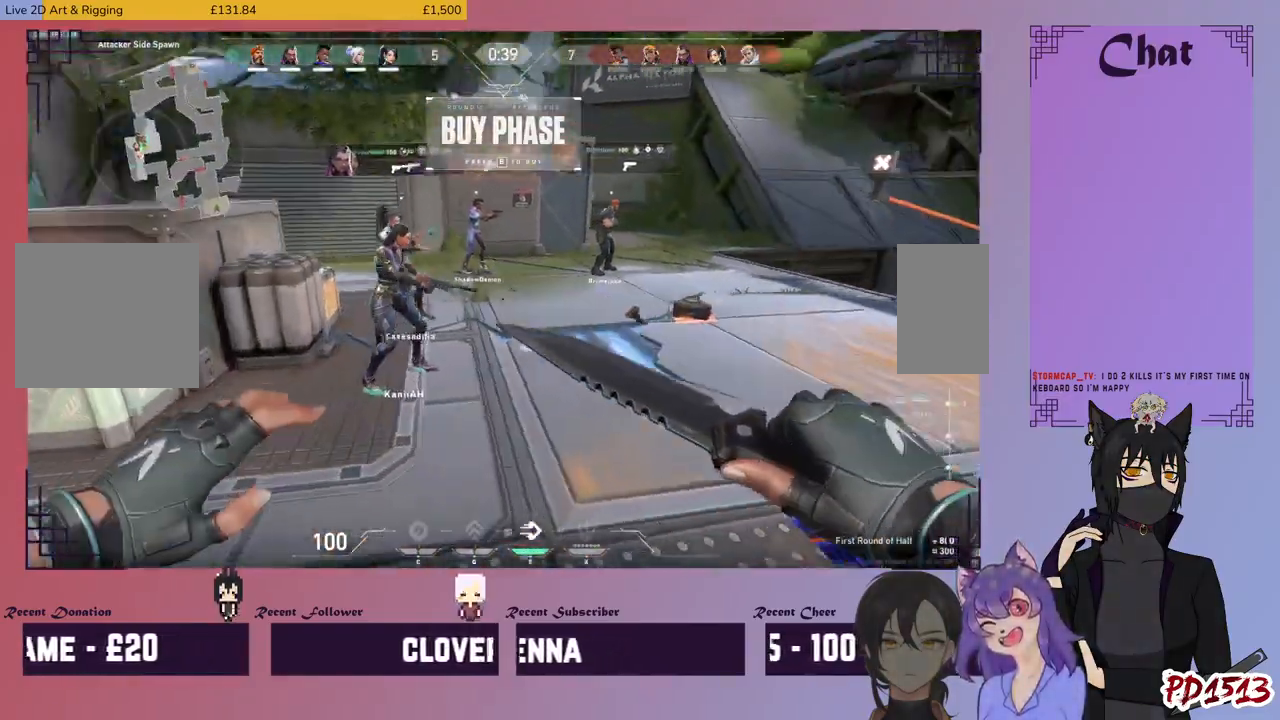
{"keys": ["d"], "mouse": [], "events": [[134, "d", "down"], [167, "a", "up"], [234, "w", "up"]]}
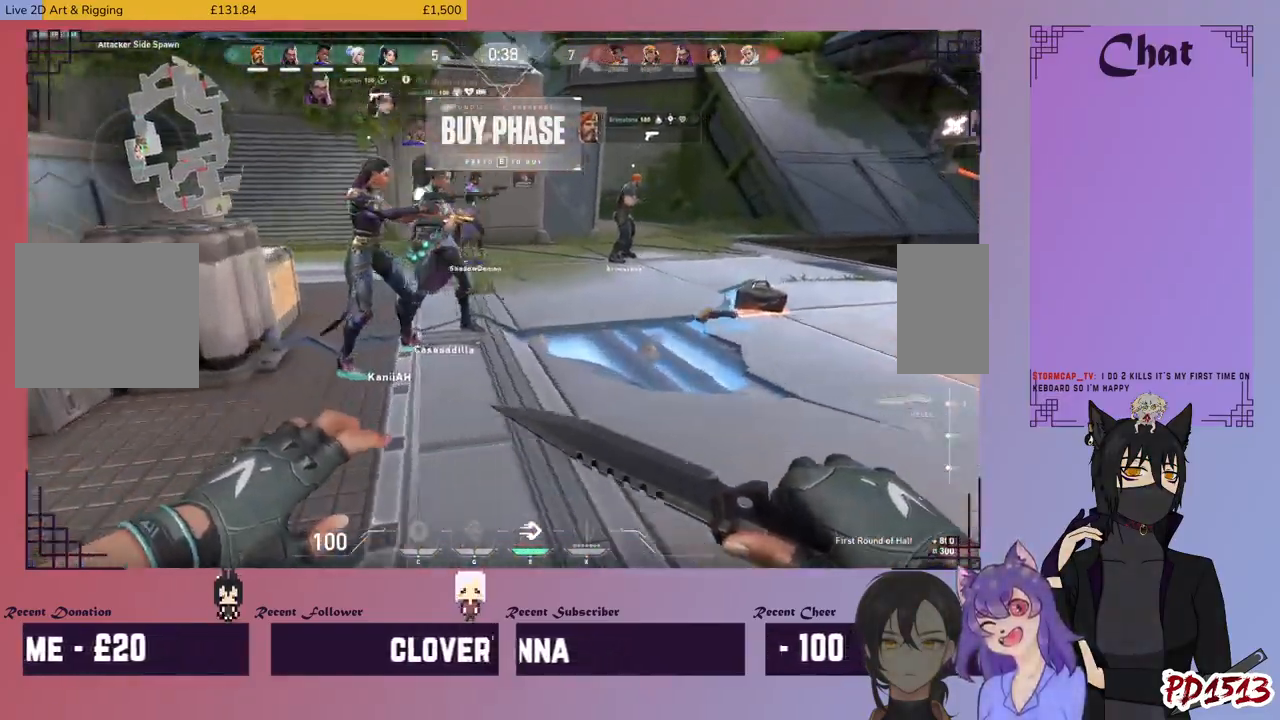
{"keys": ["a", "s"], "mouse": [], "events": [[67, "w", "down"], [134, "d", "up"], [200, "a", "down"], [200, "w", "up"], [467, "s", "down"]]}
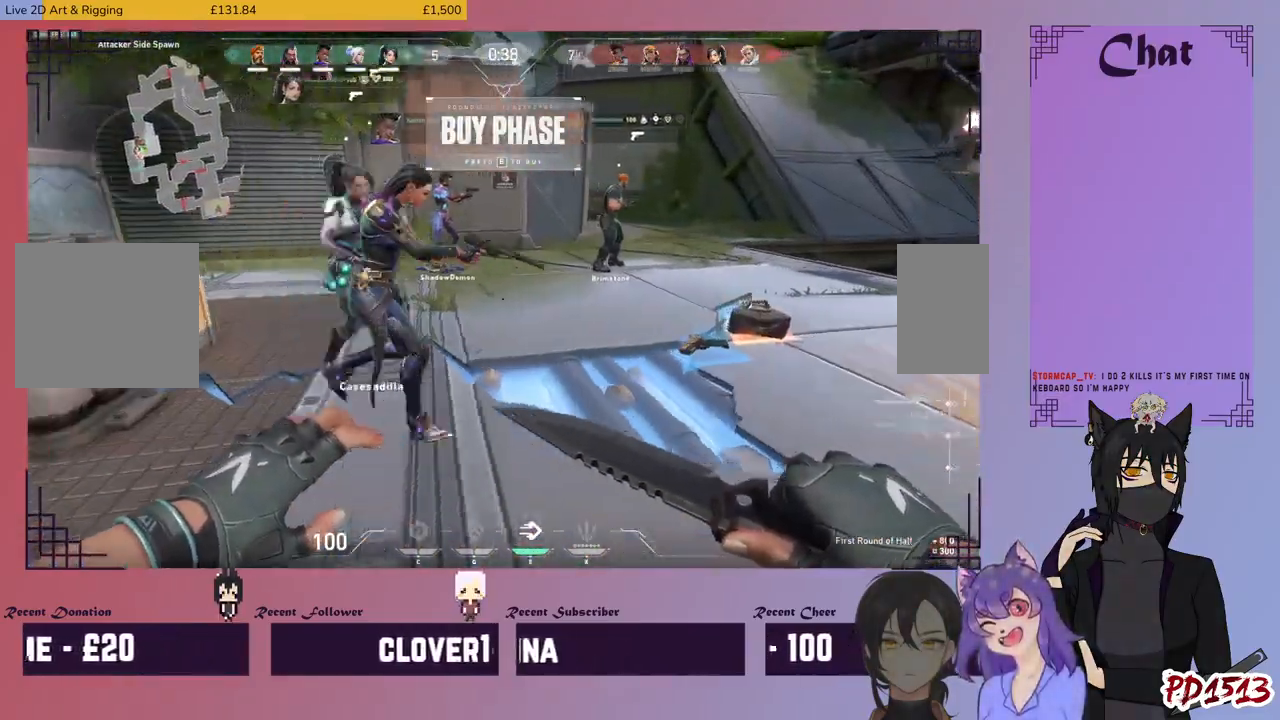
{"keys": ["d"], "mouse": [], "events": [[67, "a", "up"], [167, "d", "down"], [234, "s", "up"]]}
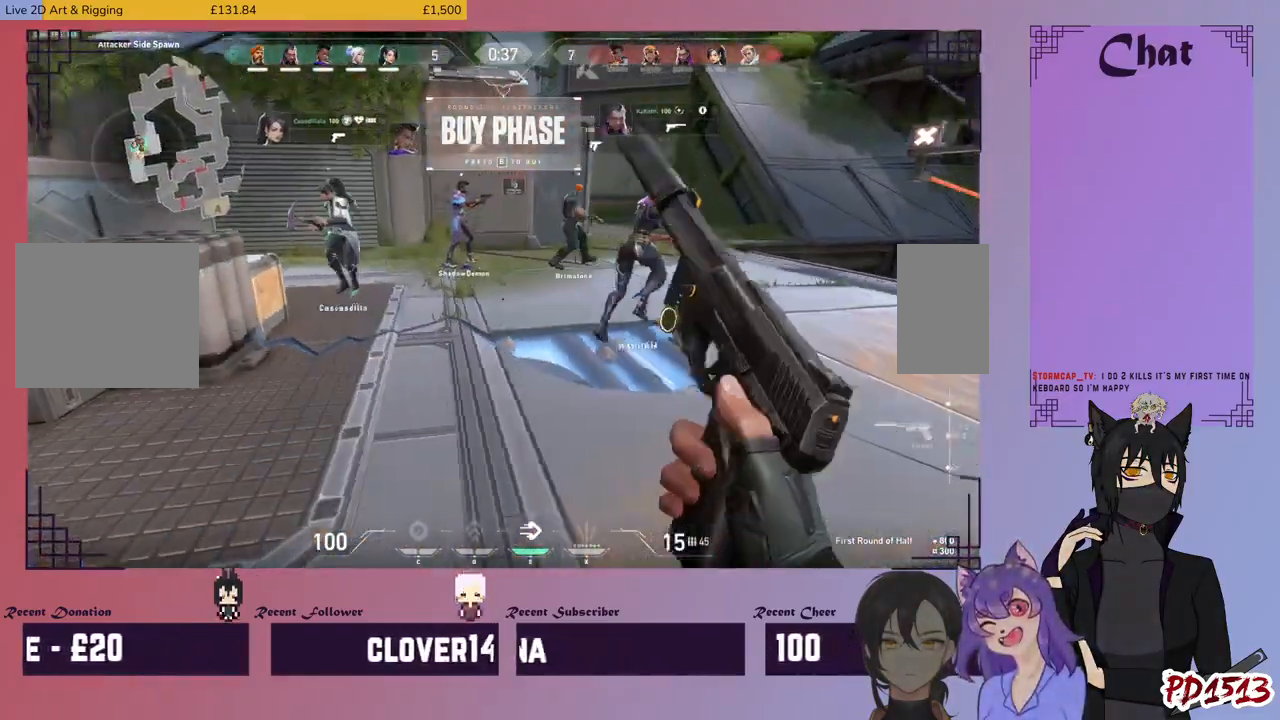
{"keys": ["a"], "mouse": [], "events": [[34, "w", "down"], [100, "d", "up"], [200, "a", "down"], [267, "w", "up"]]}
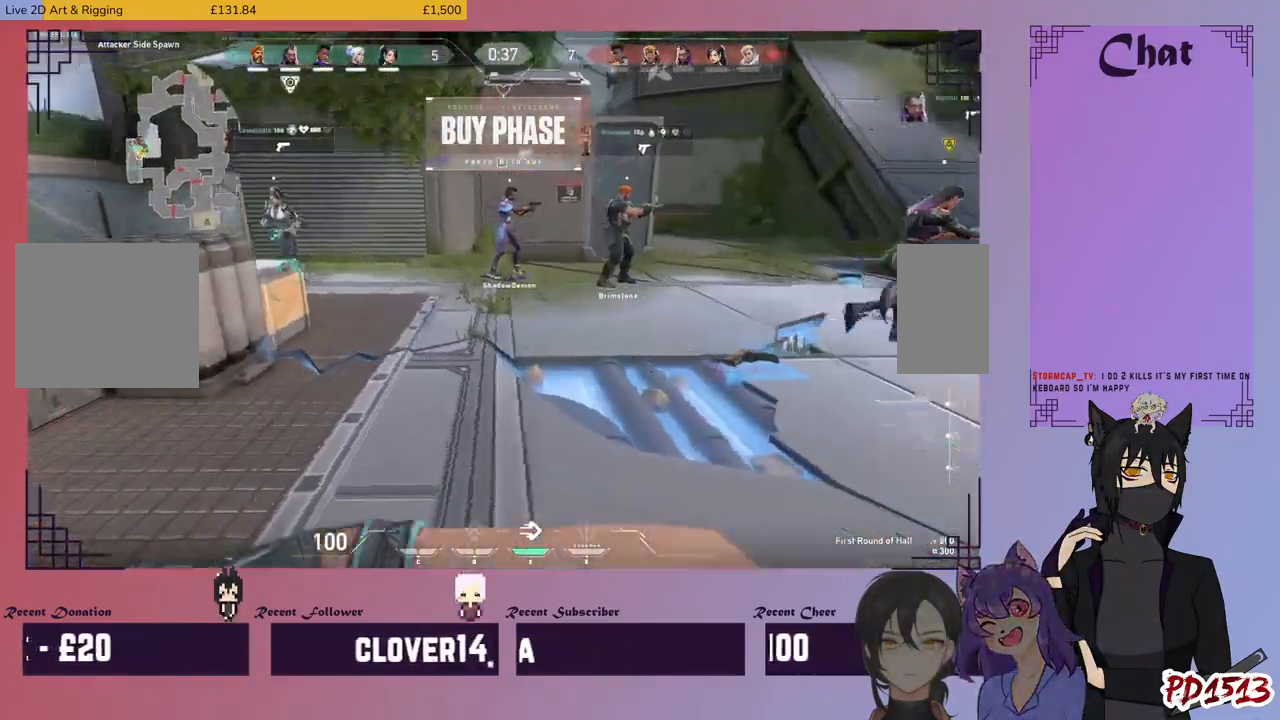
{"keys": ["d", "w"], "mouse": [], "events": [[267, "a", "up"], [267, "d", "down"], [267, "w", "down"]]}
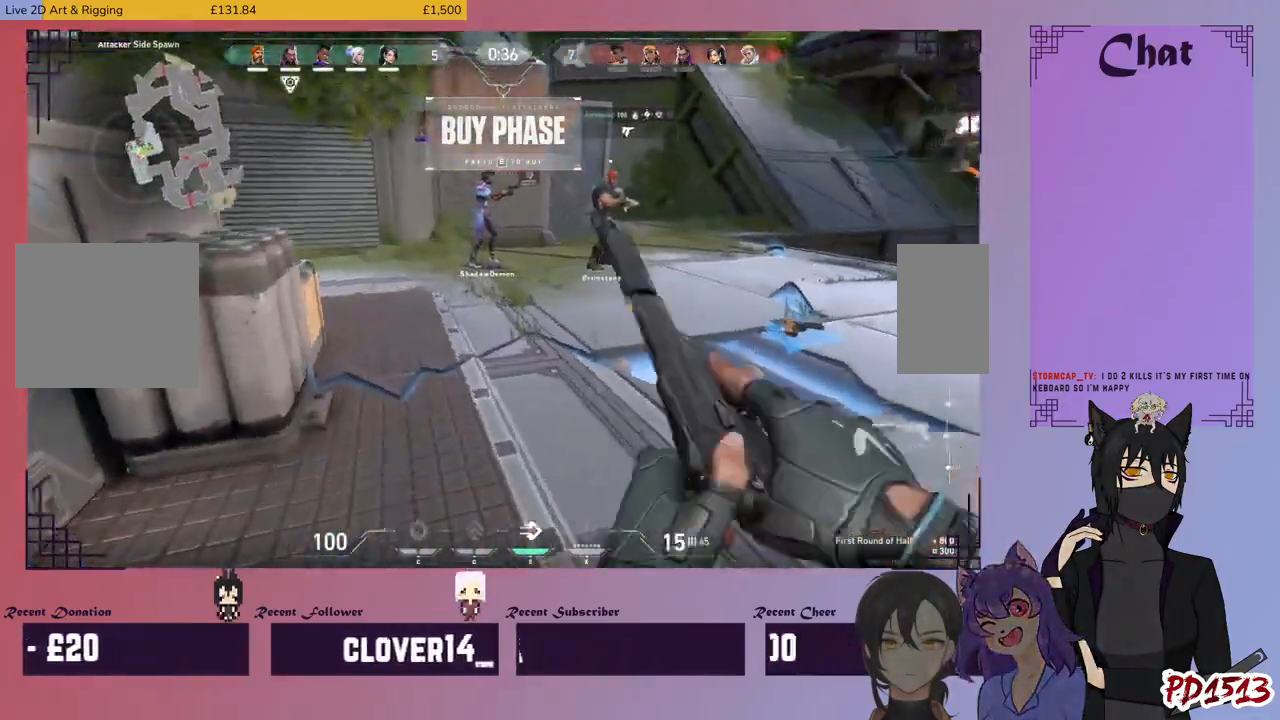
{"keys": ["w"], "mouse": [], "events": [[34, "w", "up"], [400, "w", "down"], [467, "d", "up"]]}
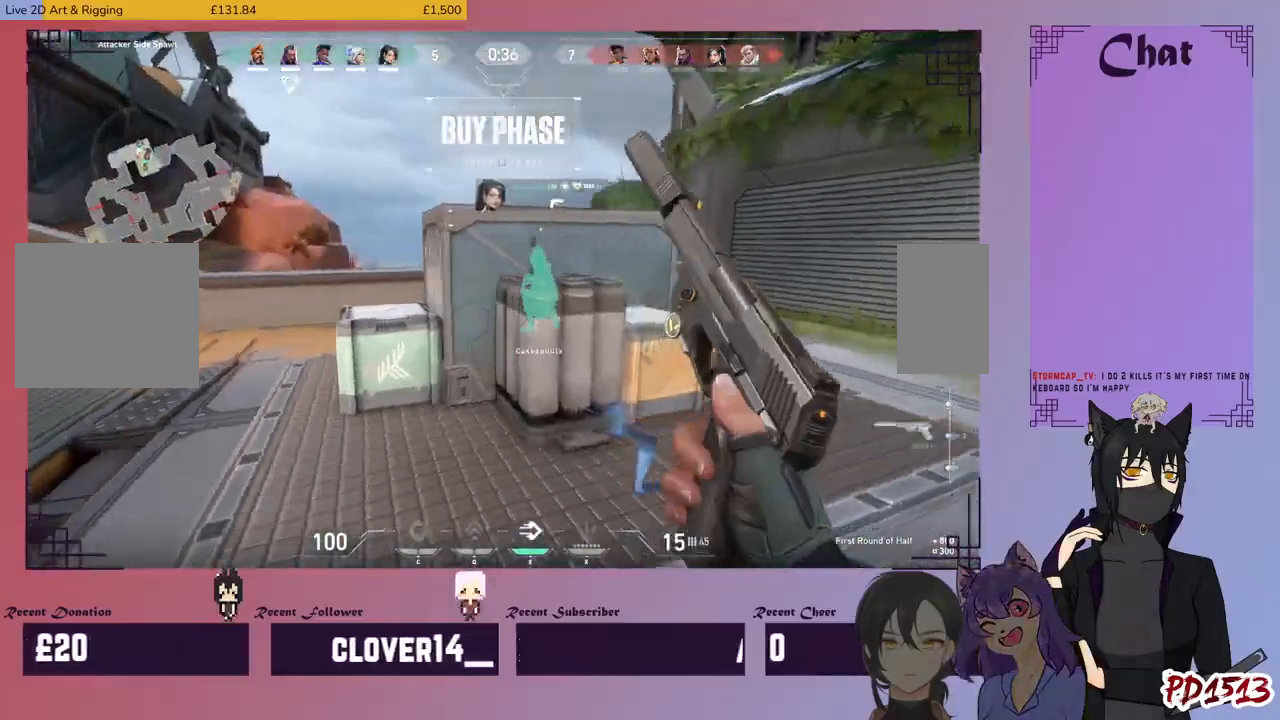
{"keys": ["d", "w"], "mouse": [], "events": [[67, "d", "down"]]}
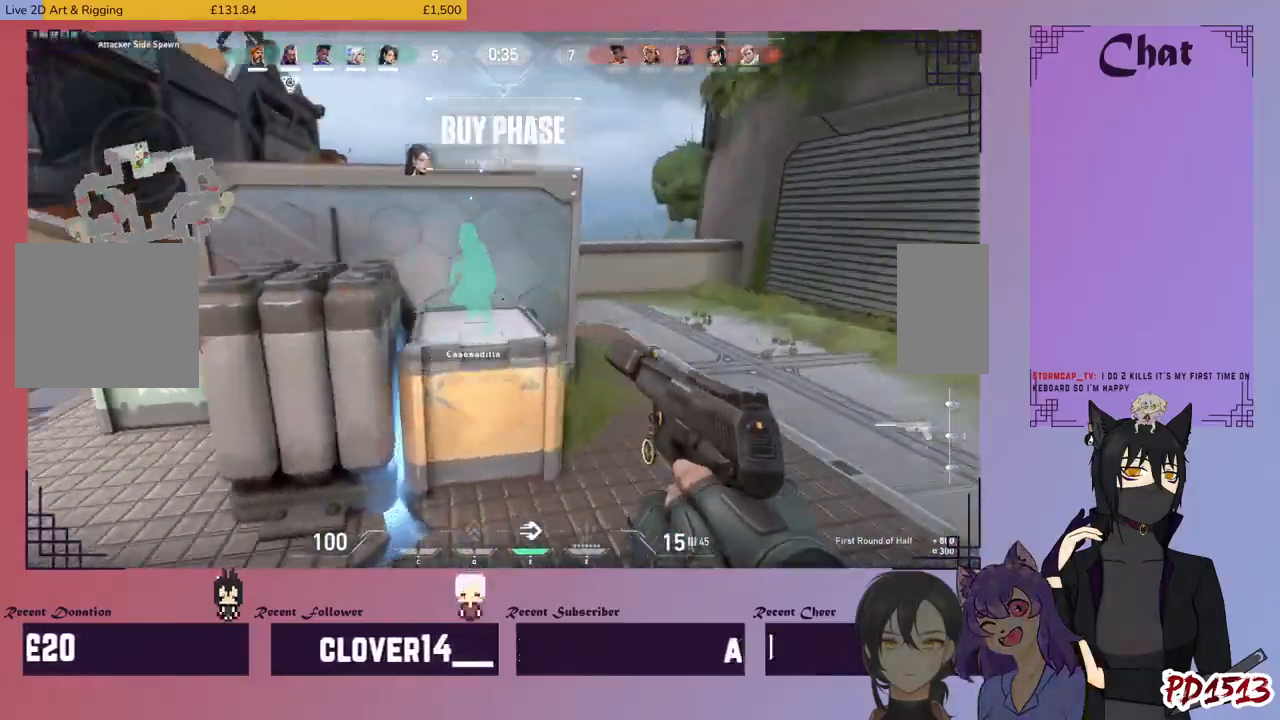
{"keys": ["d", "w"], "mouse": [], "events": []}
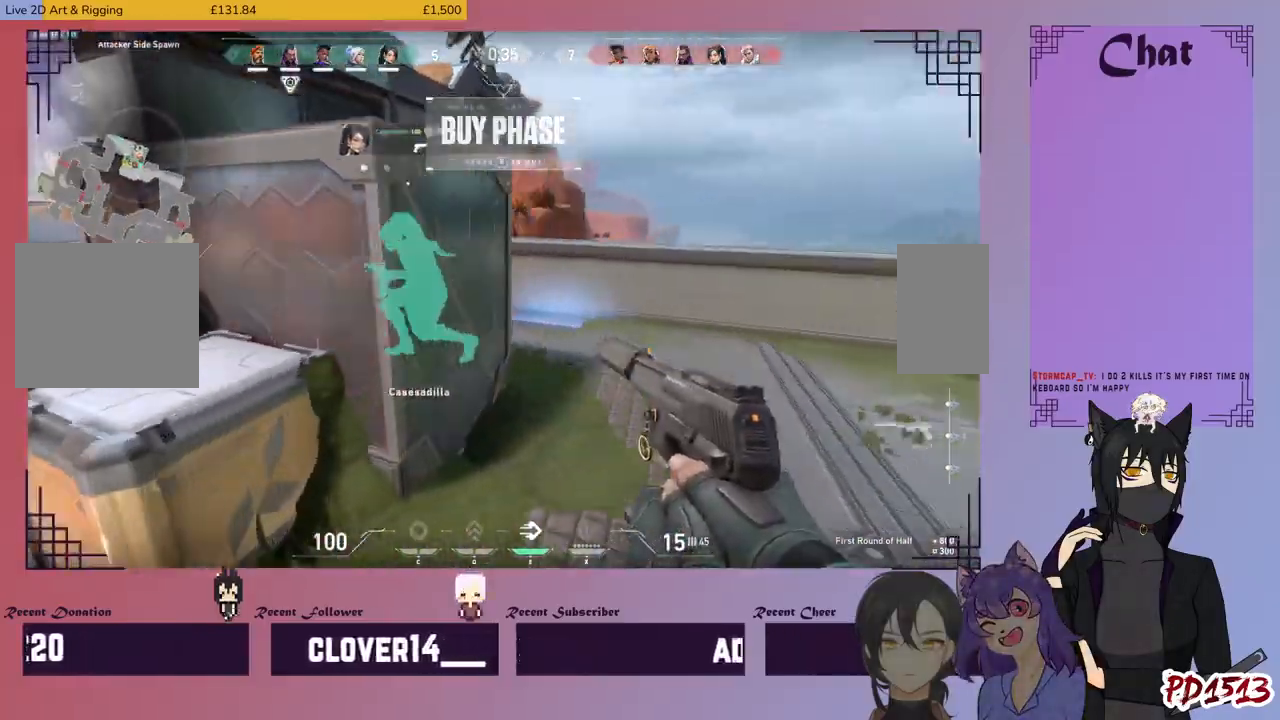
{"keys": ["d", "w"], "mouse": [], "events": []}
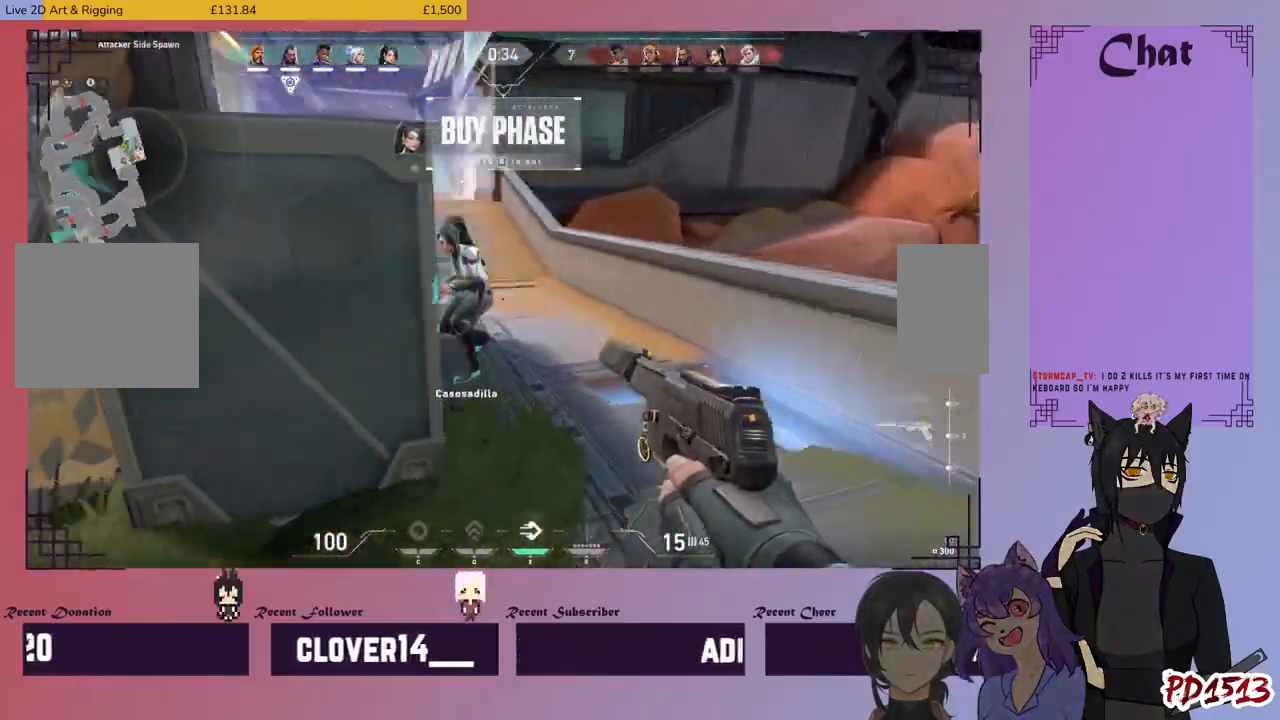
{"keys": ["d", "w"], "mouse": [], "events": []}
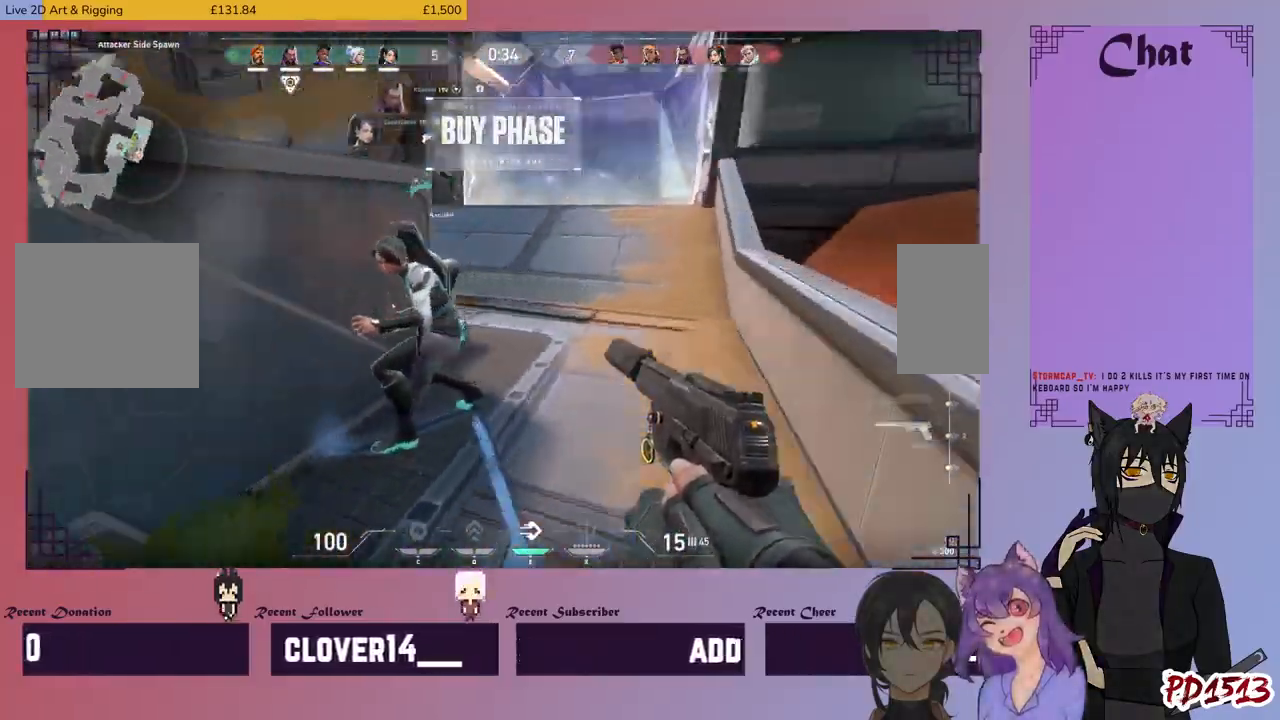
{"keys": ["d", "w"], "mouse": [], "events": []}
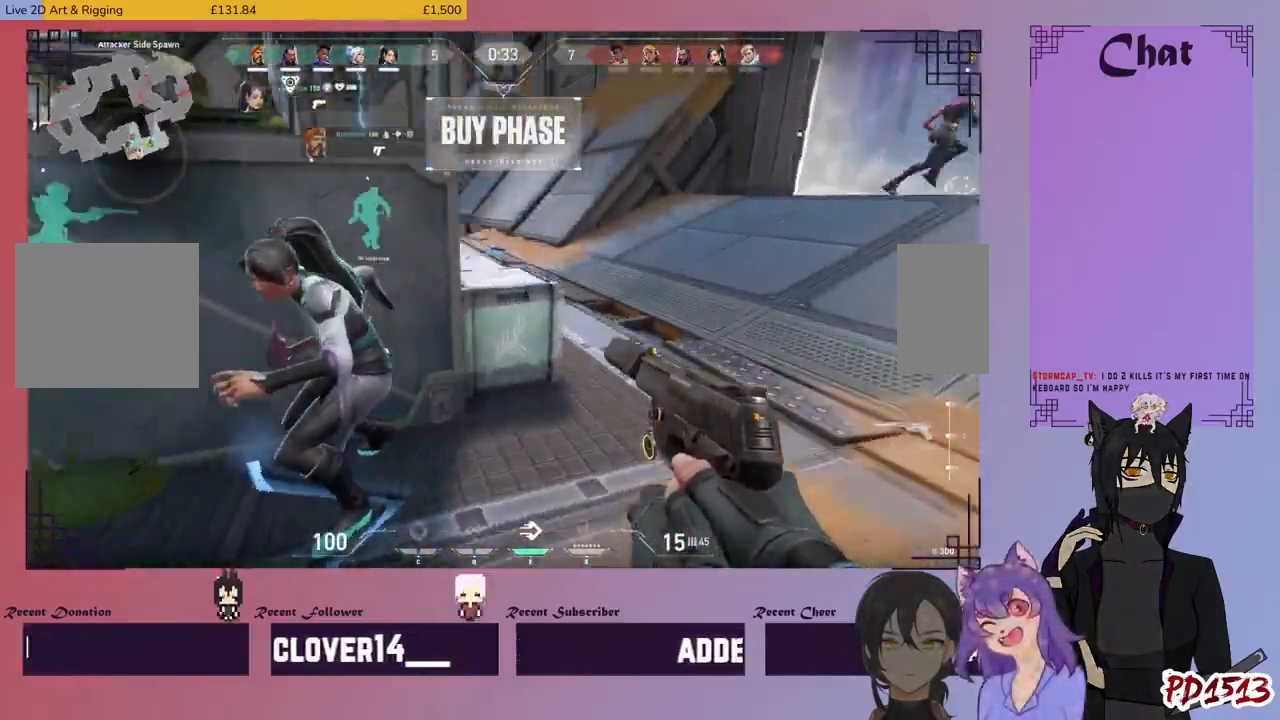
{"keys": ["d", "w"], "mouse": [], "events": []}
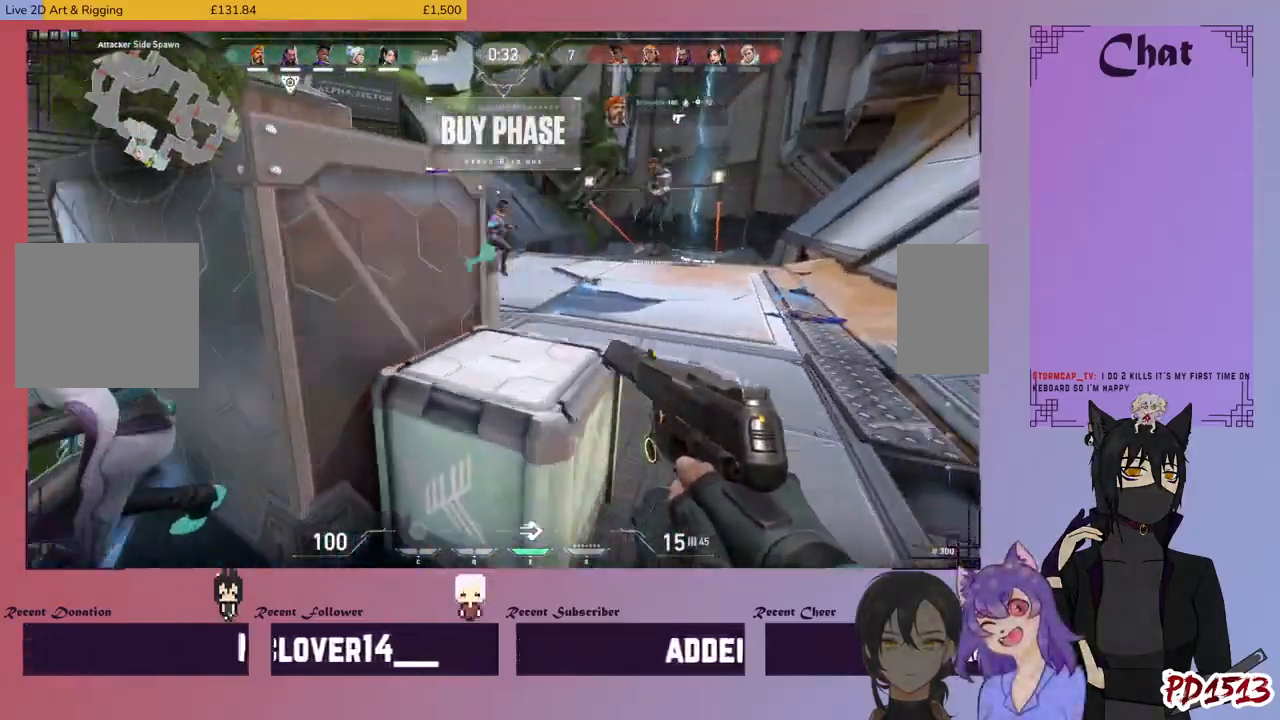
{"keys": ["d", "w"], "mouse": [], "events": []}
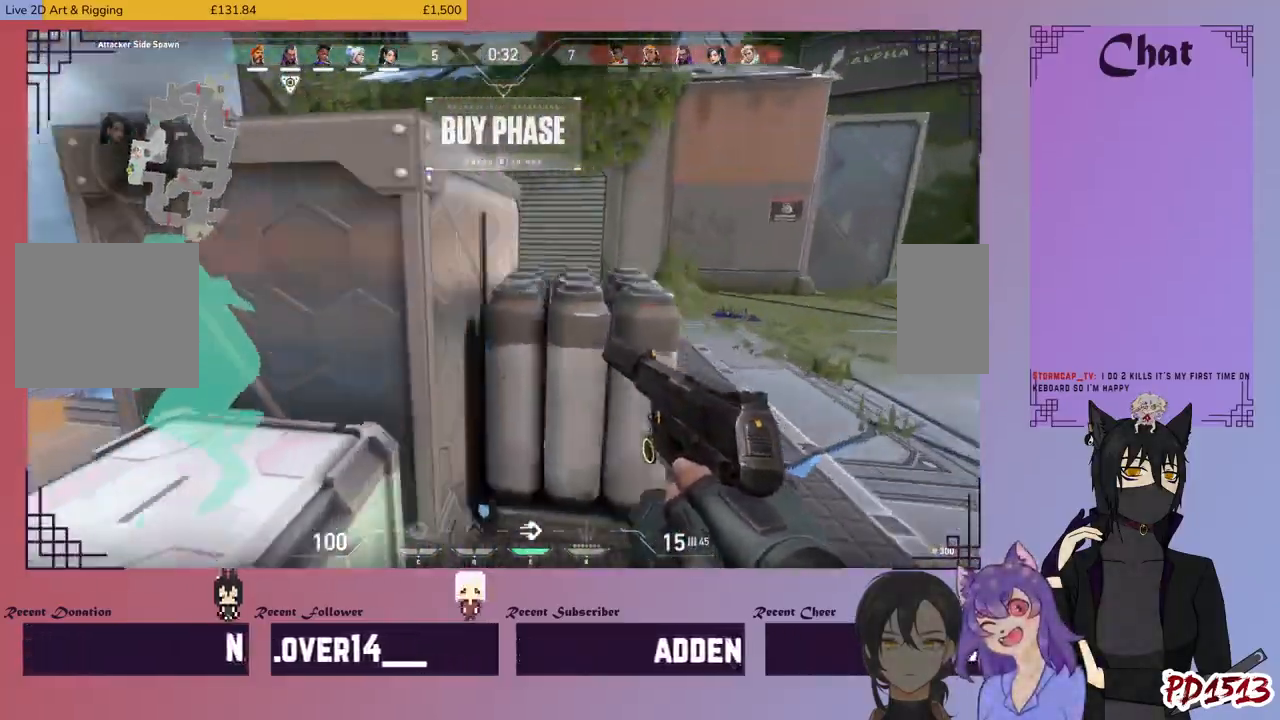
{"keys": ["d", "w"], "mouse": [], "events": []}
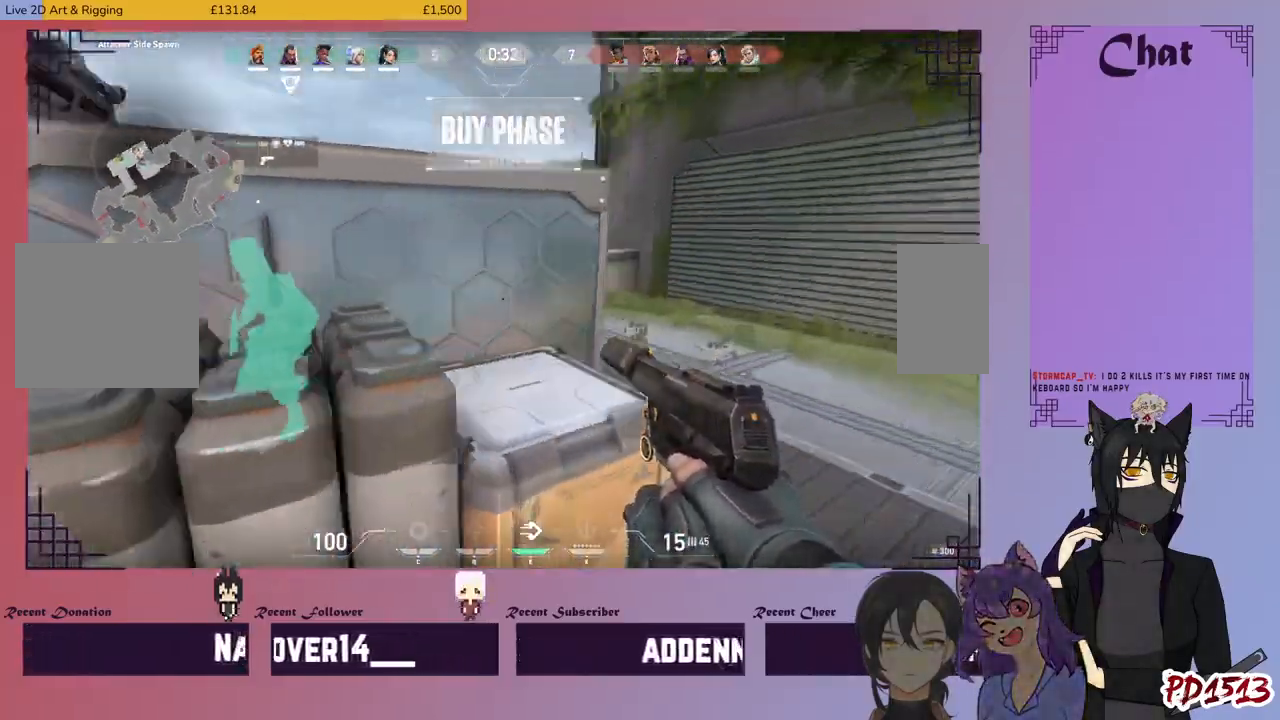
{"keys": ["d", "w"], "mouse": [], "events": []}
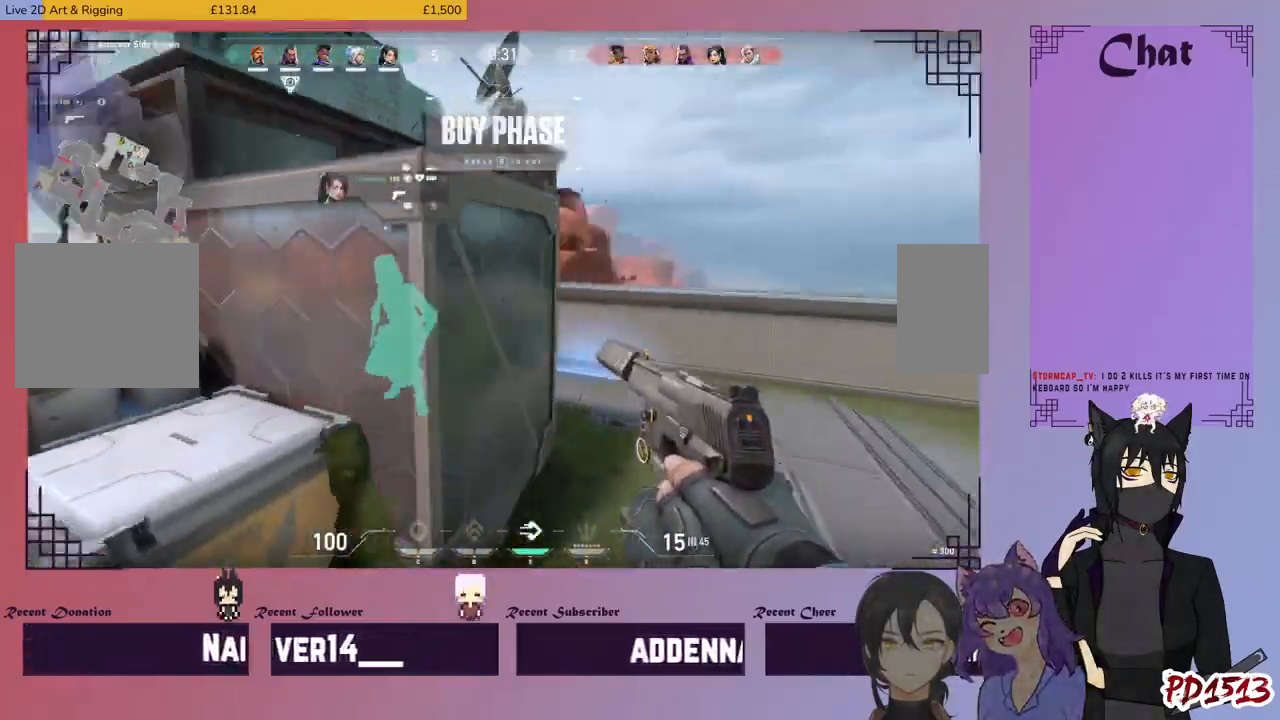
{"keys": ["d", "w"], "mouse": [], "events": []}
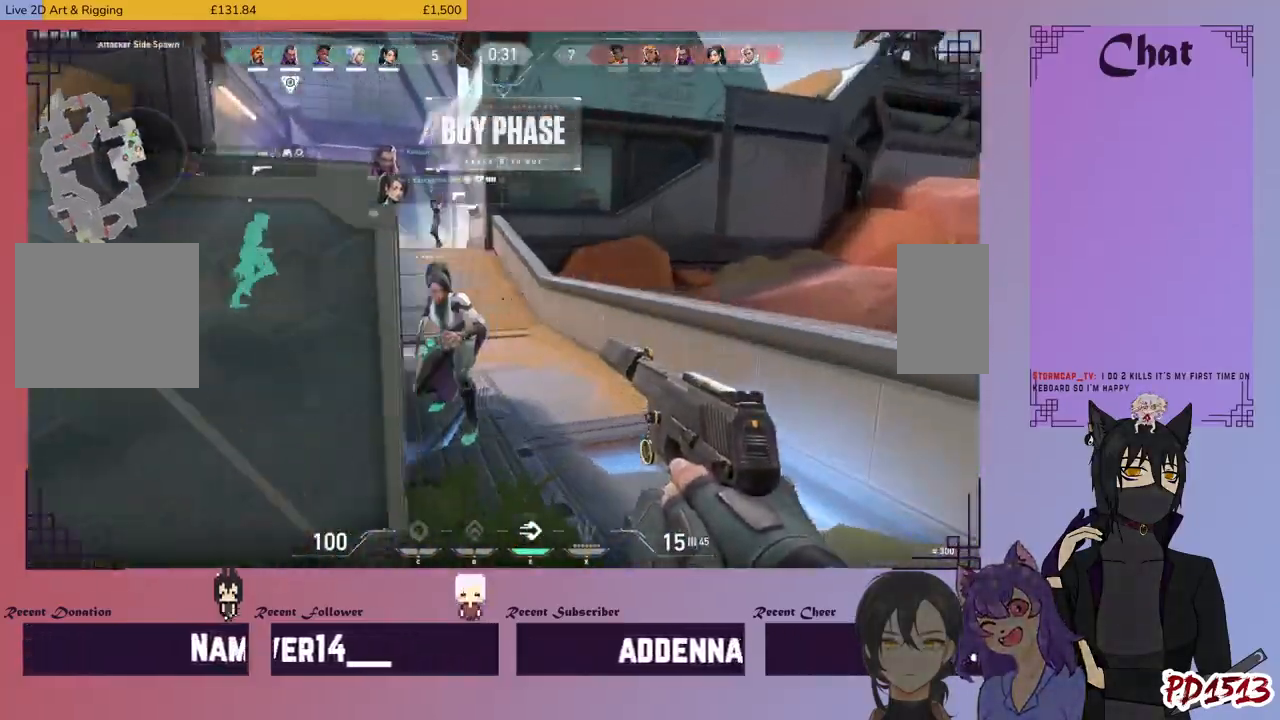
{"keys": ["d", "w"], "mouse": [], "events": []}